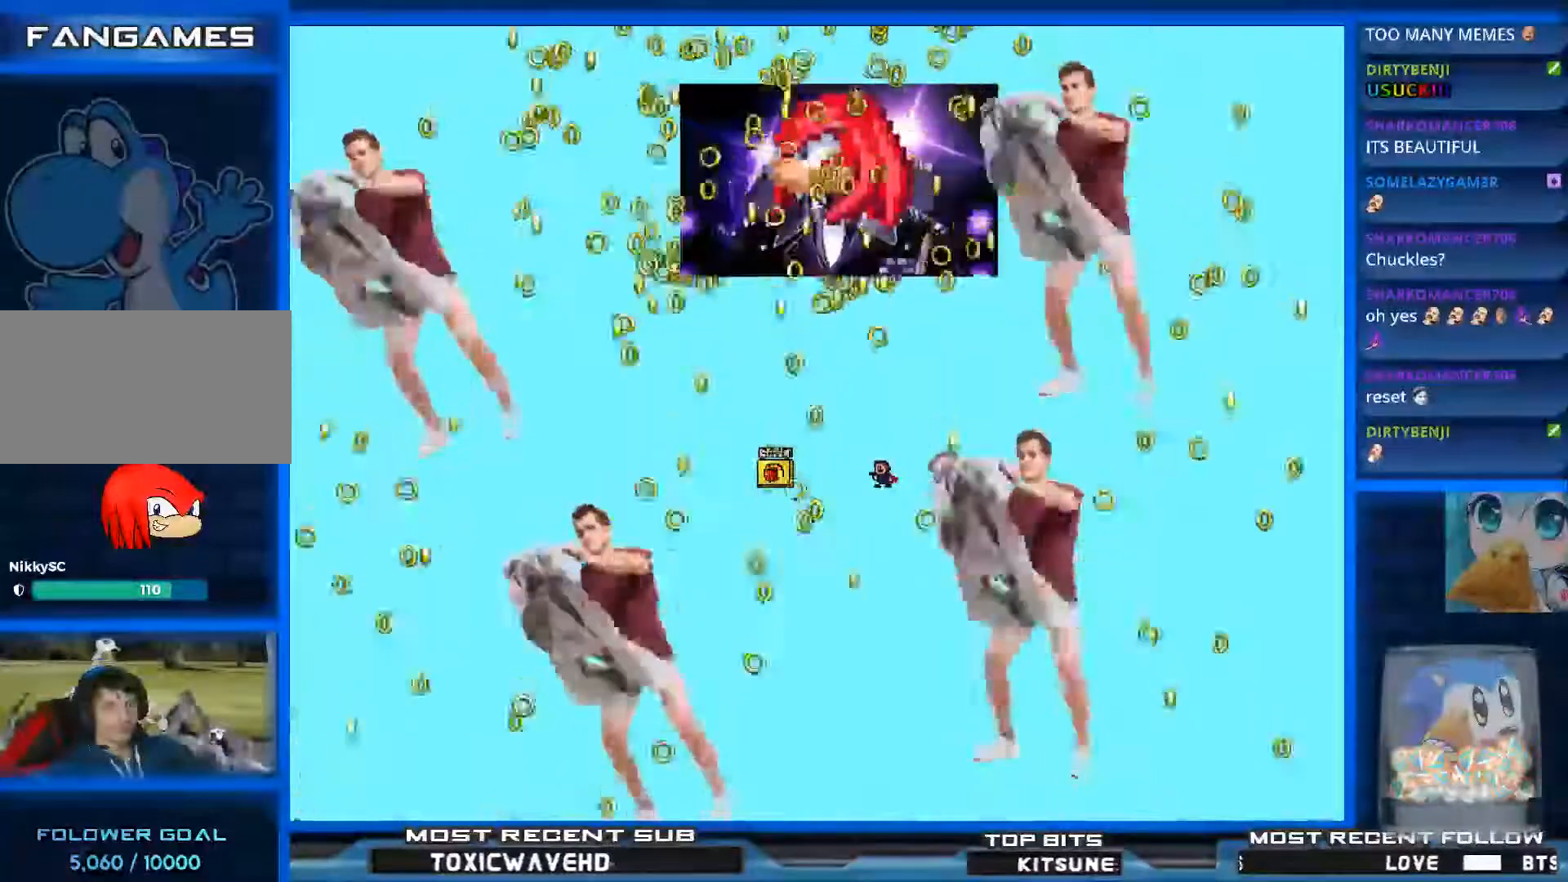
Gameplay with keyboard; each line is a JSON object with the keys held at the frame after it. "events" lists presses ("down") and releases ("up") of "down", "left", "r", "right", "shift_l", "shift_r", "up" and "z" between this image and that frame as [ms after this image, input, new state], when the widget could be followed in between. No other keys are recorded. Mouse input is not recorded.
{"keys": [], "events": [[83, "z", "down"], [150, "z", "up"]]}
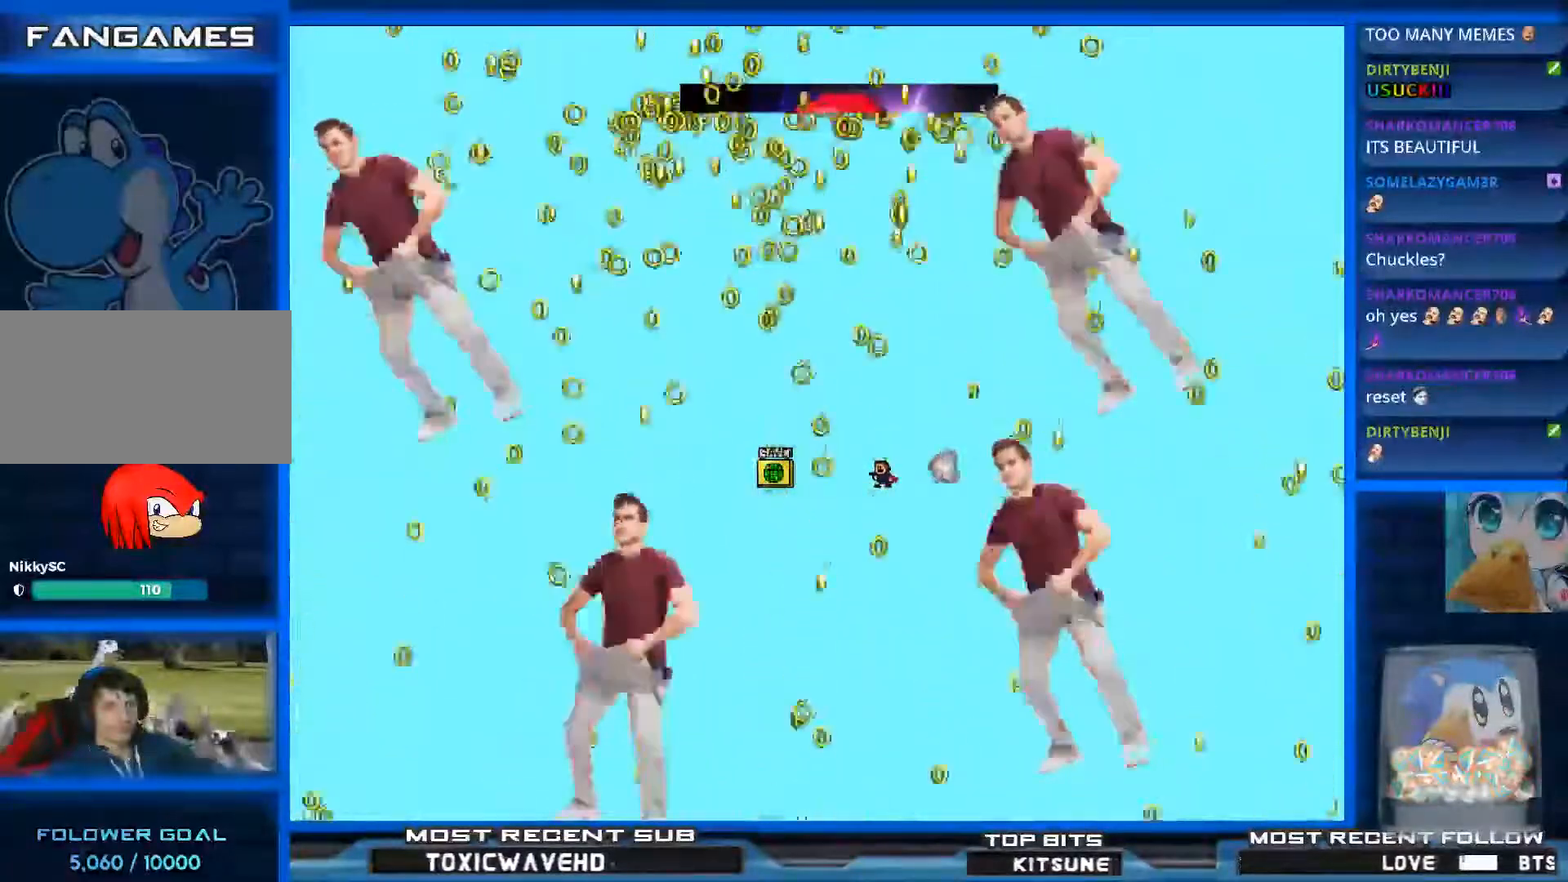
{"keys": ["right"], "events": [[450, "right", "down"]]}
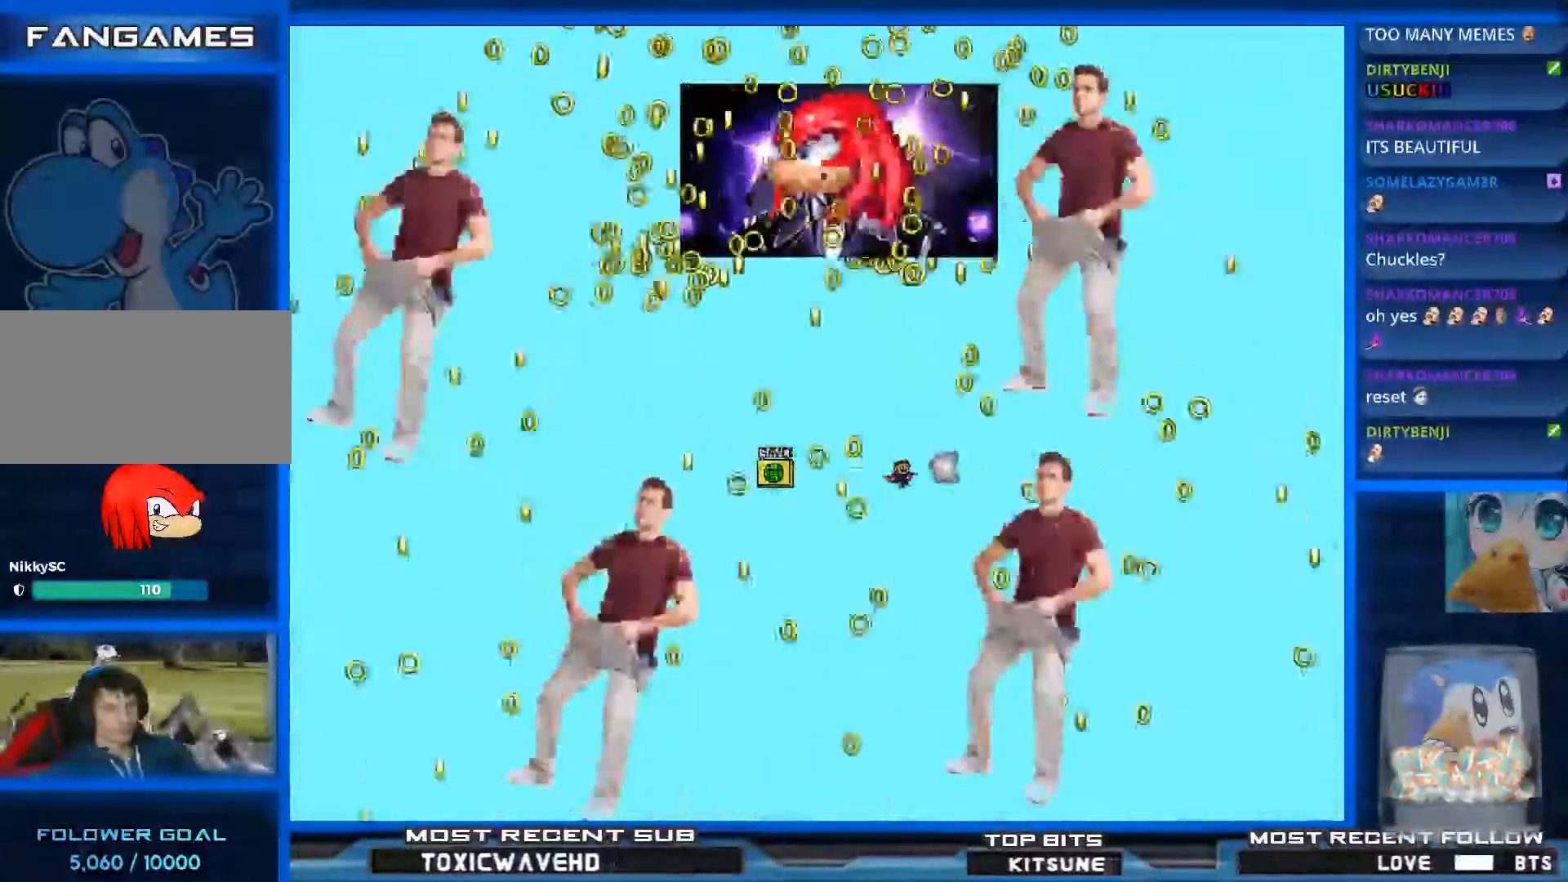
{"keys": [], "events": [[300, "right", "up"]]}
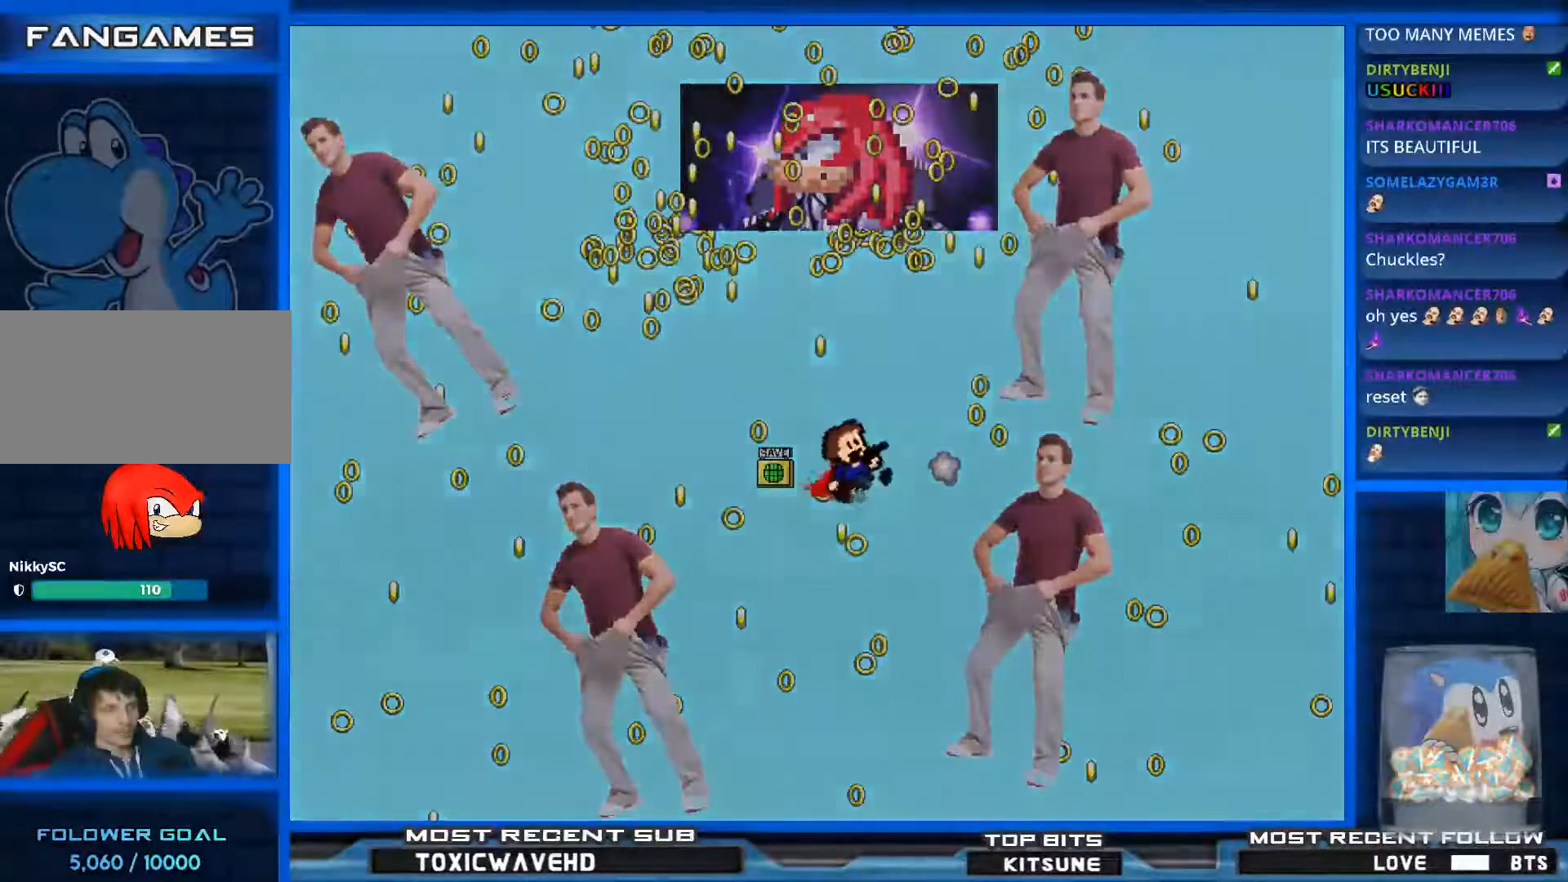
{"keys": [], "events": []}
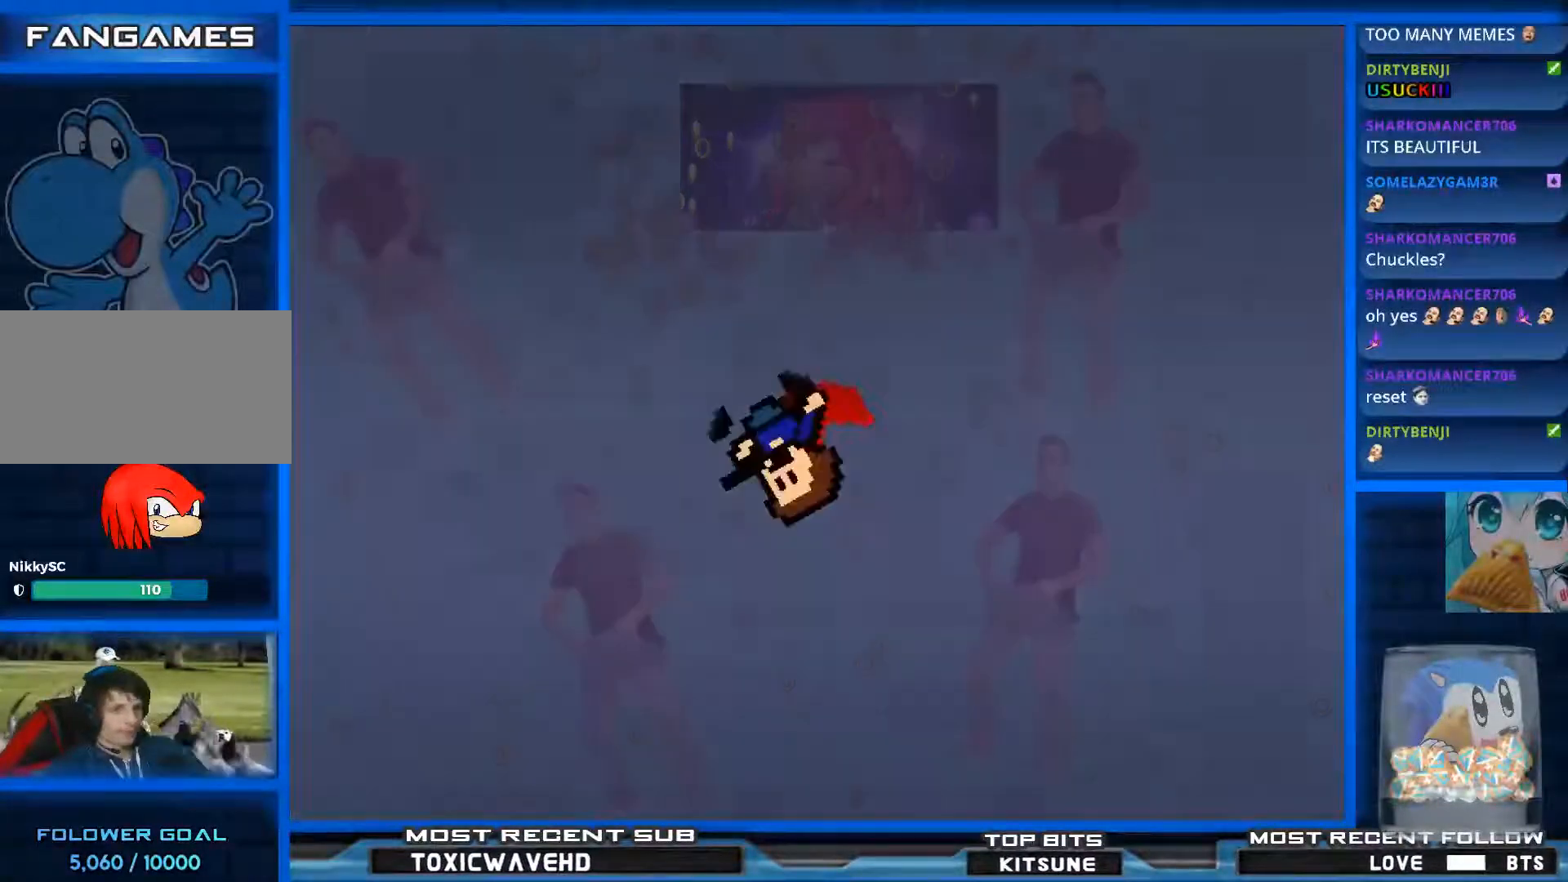
{"keys": [], "events": []}
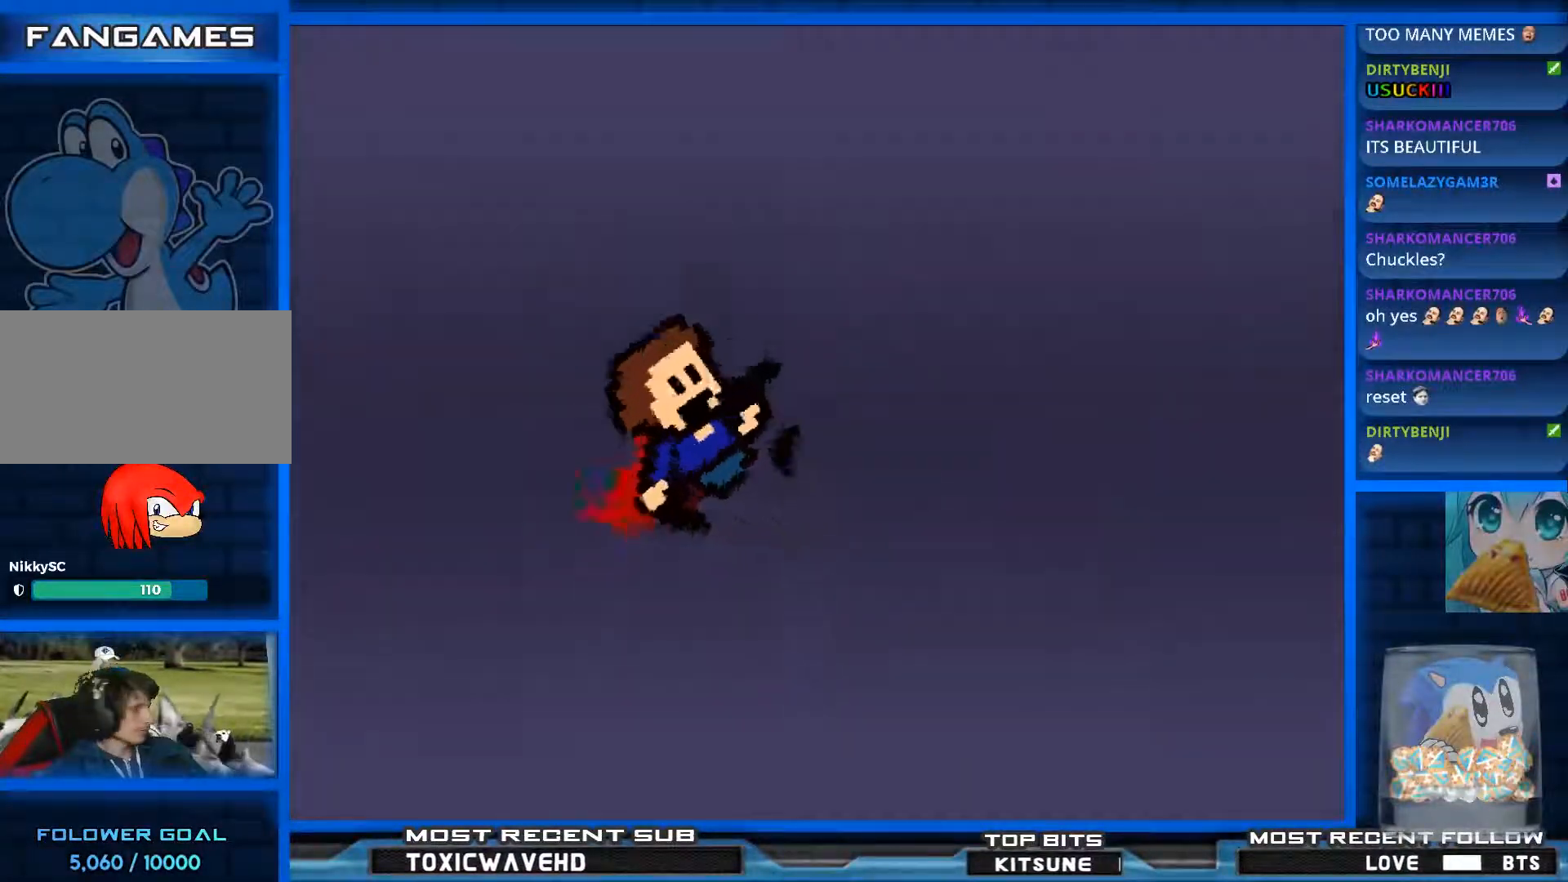
{"keys": [], "events": []}
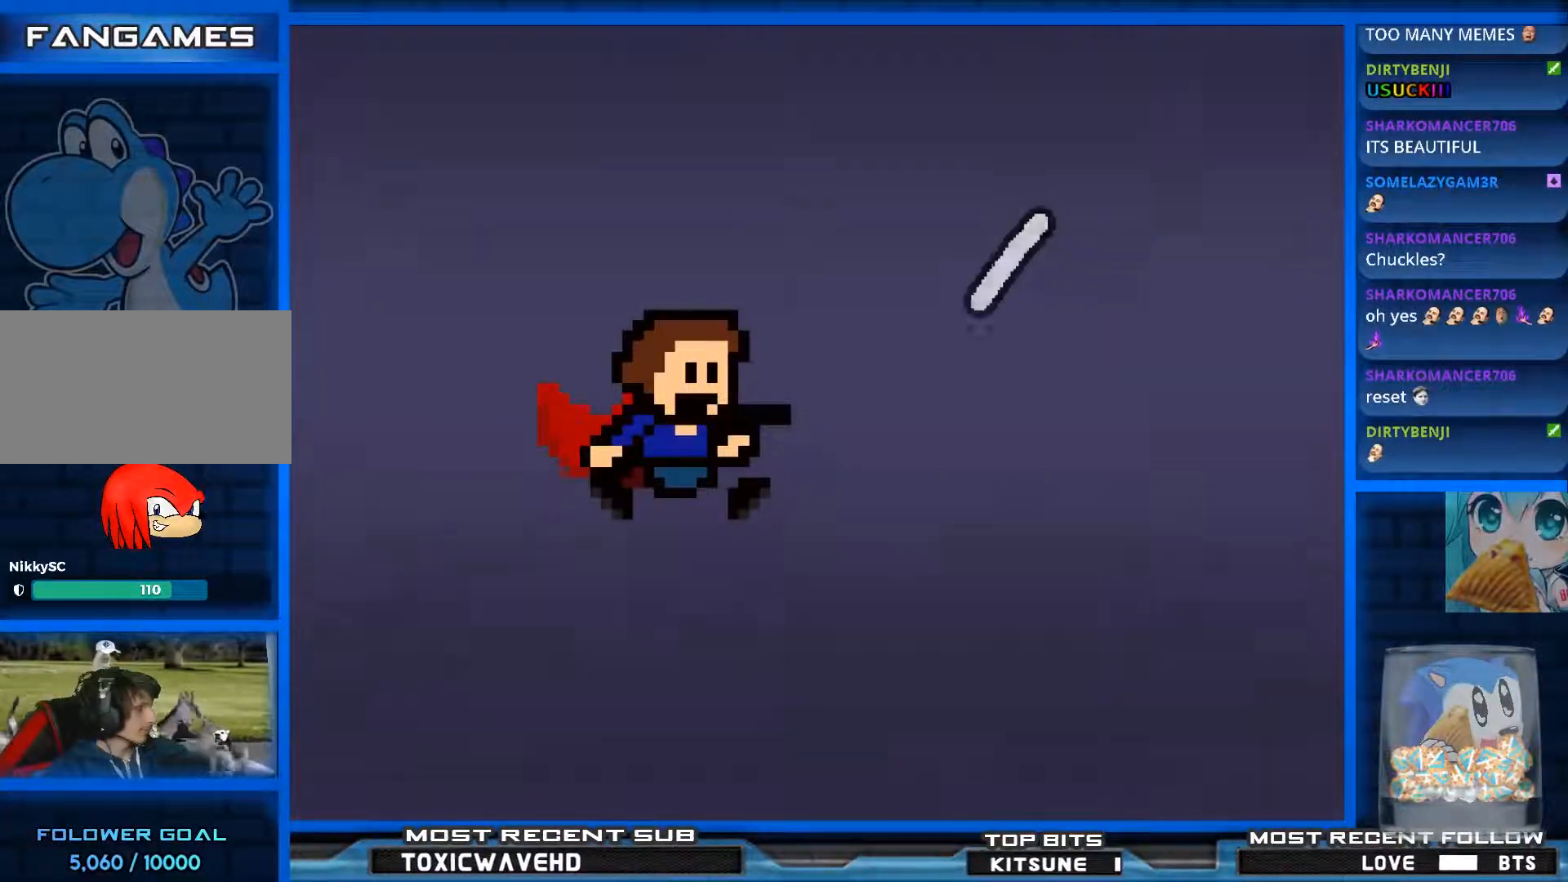
{"keys": [], "events": []}
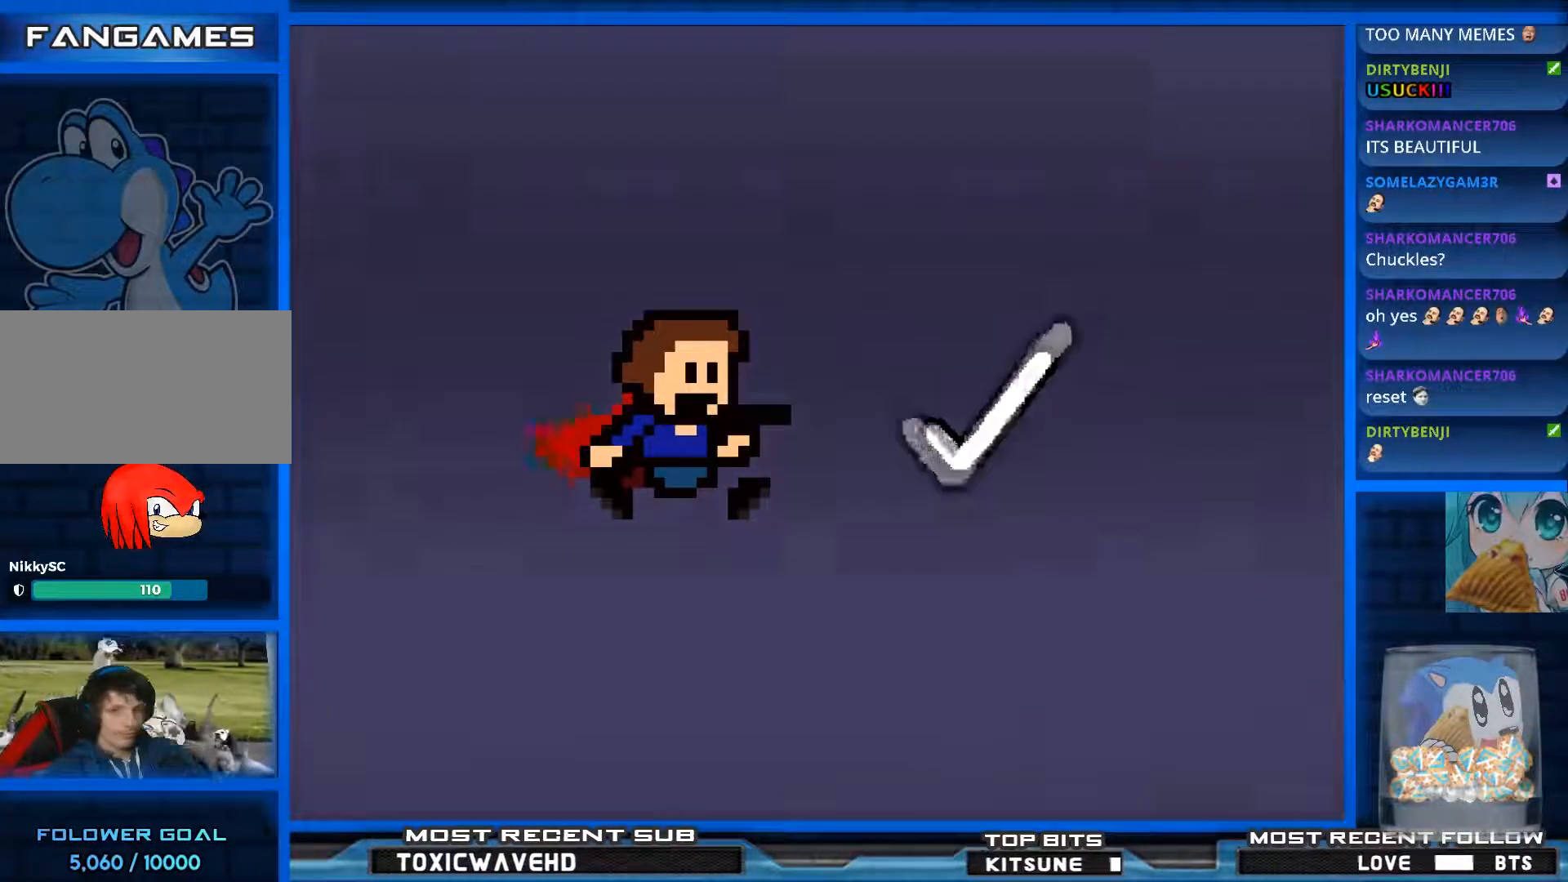
{"keys": [], "events": []}
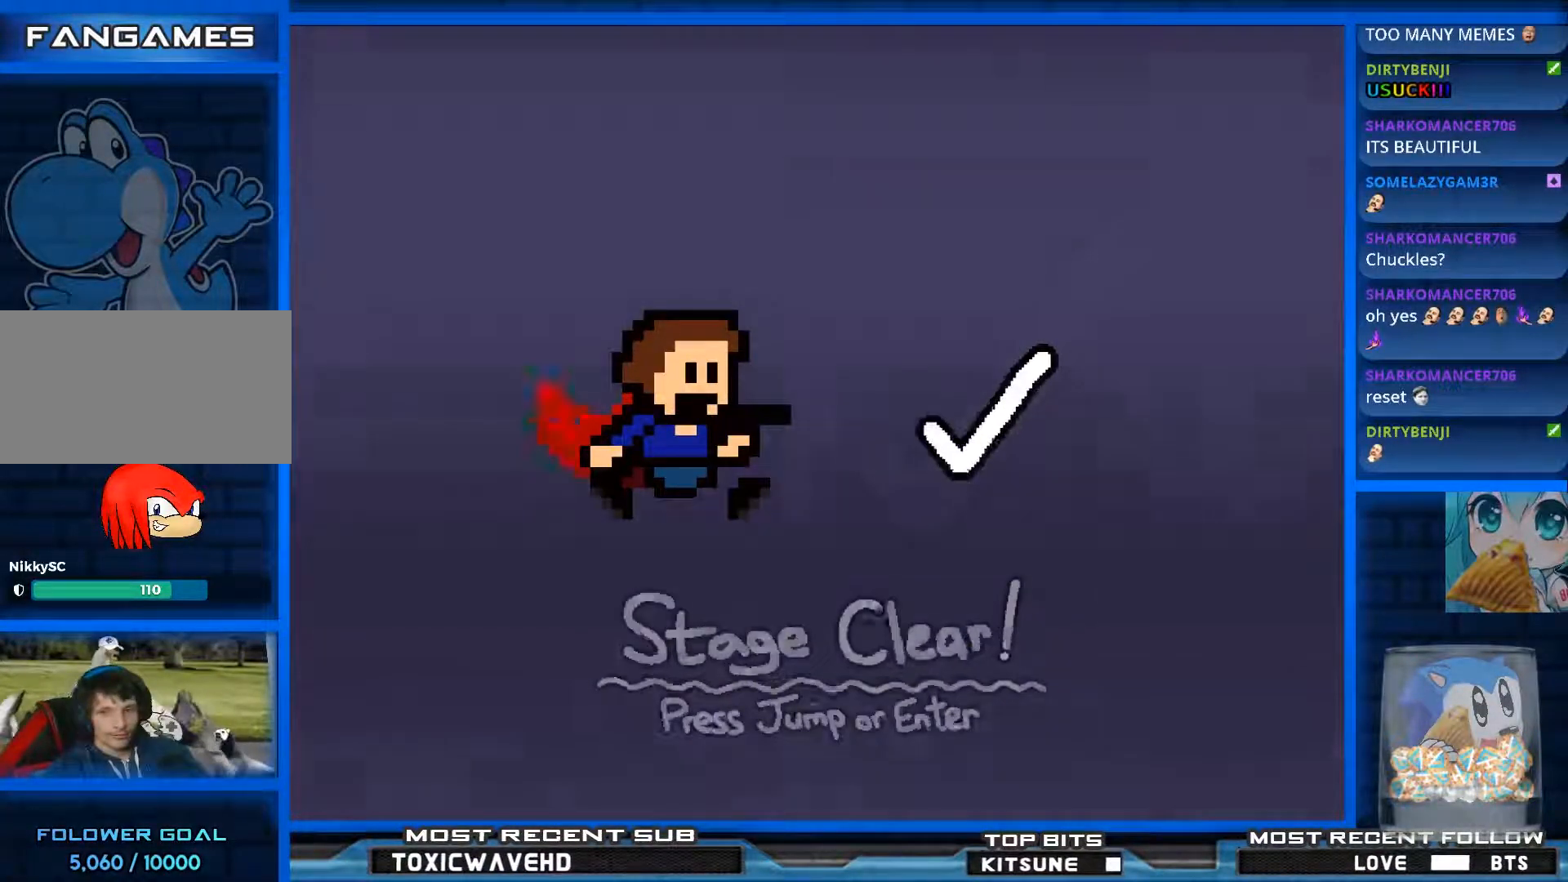
{"keys": [], "events": []}
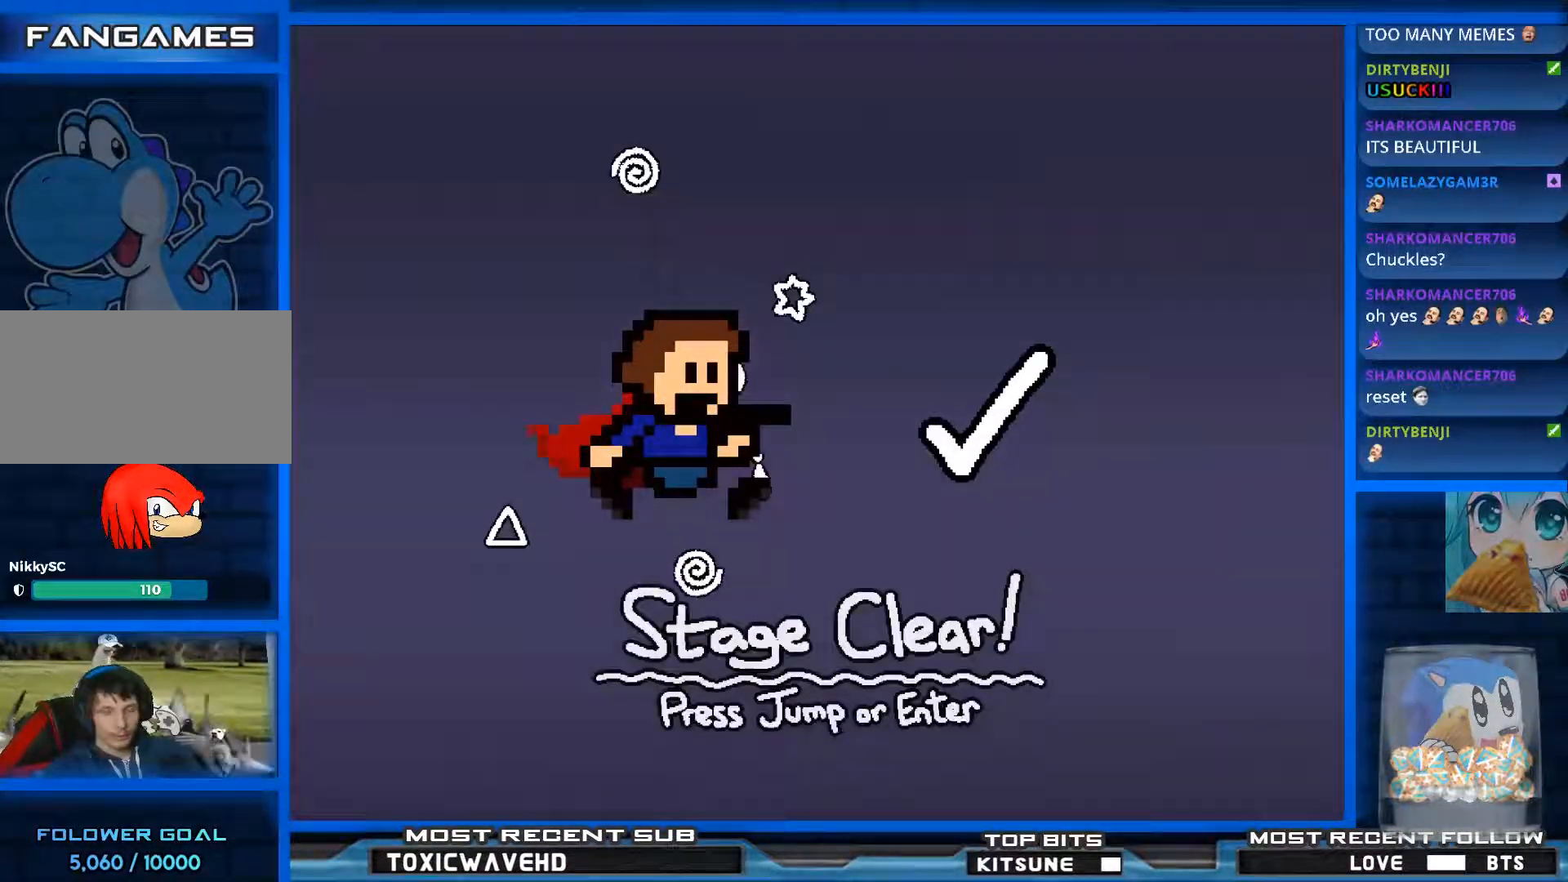
{"keys": [], "events": []}
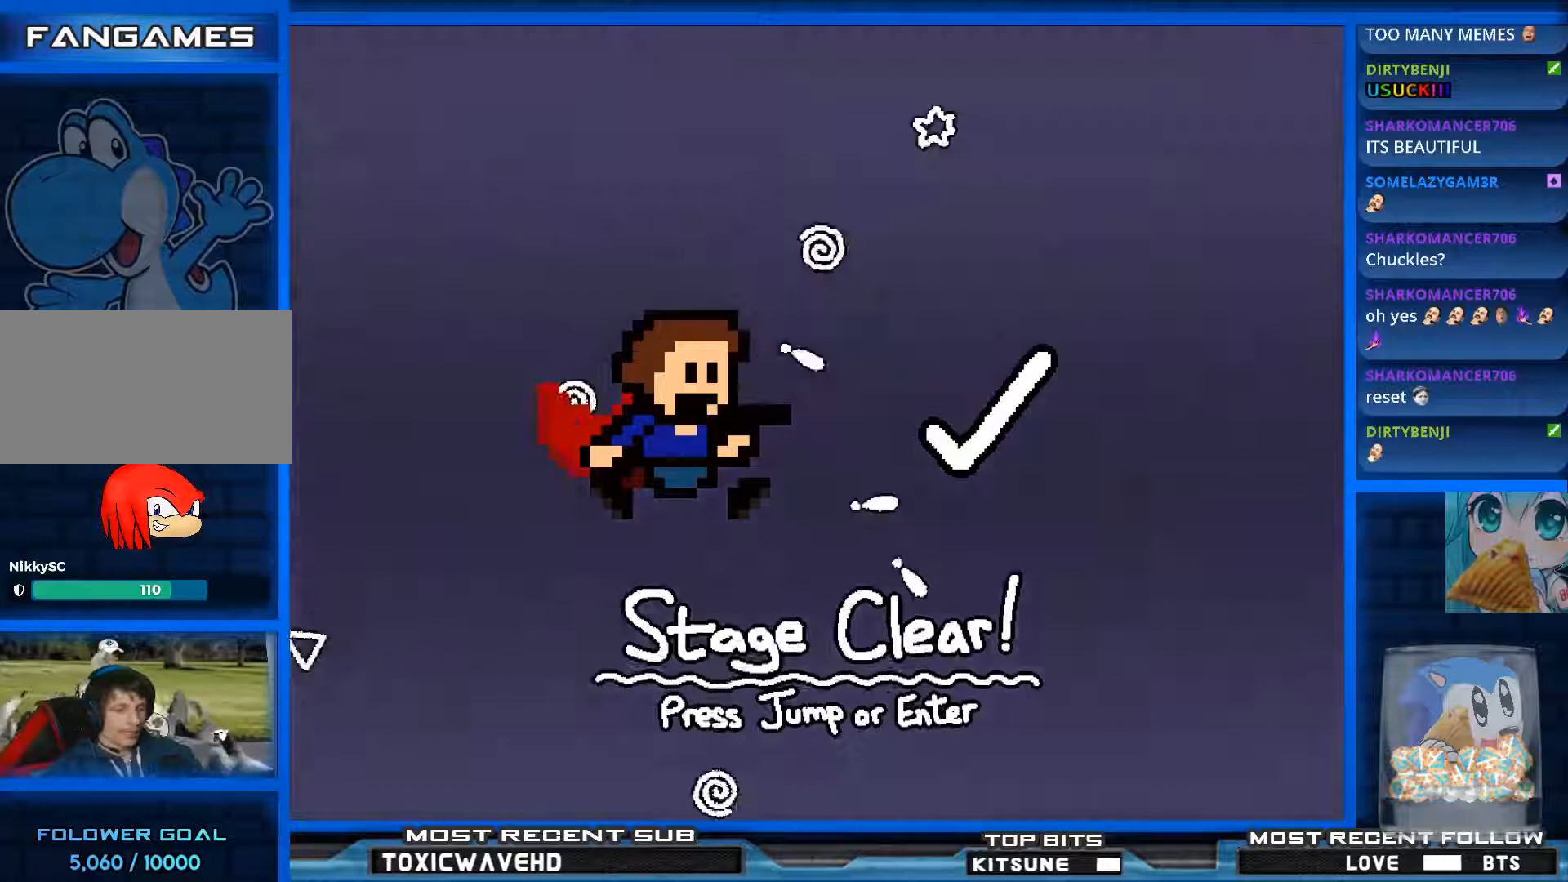
{"keys": [], "events": [[200, "shift_l", "down"], [300, "shift_l", "up"]]}
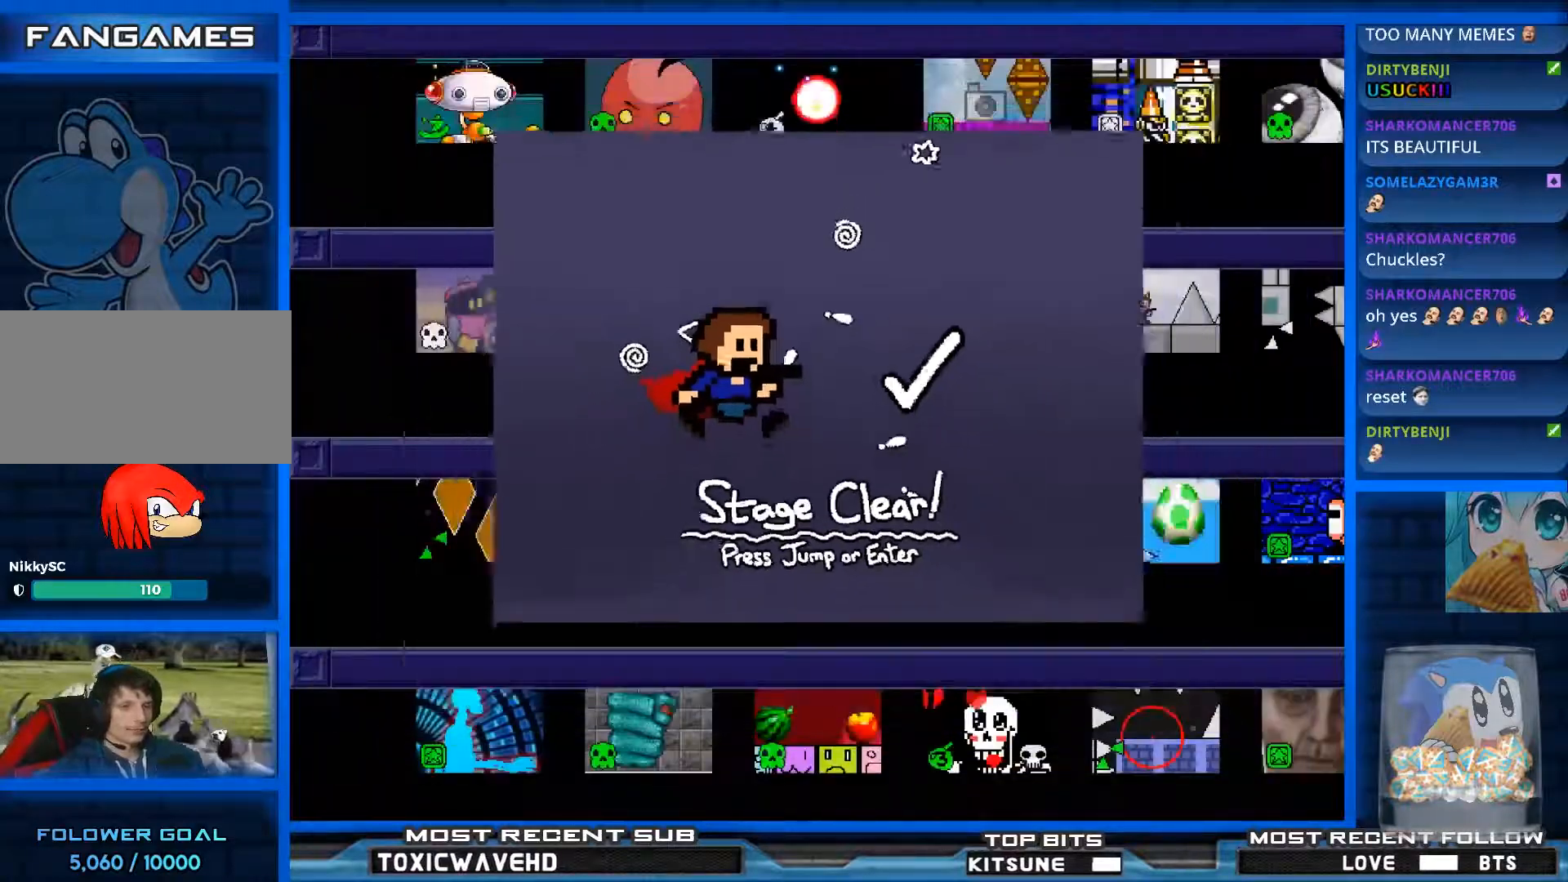
{"keys": [], "events": []}
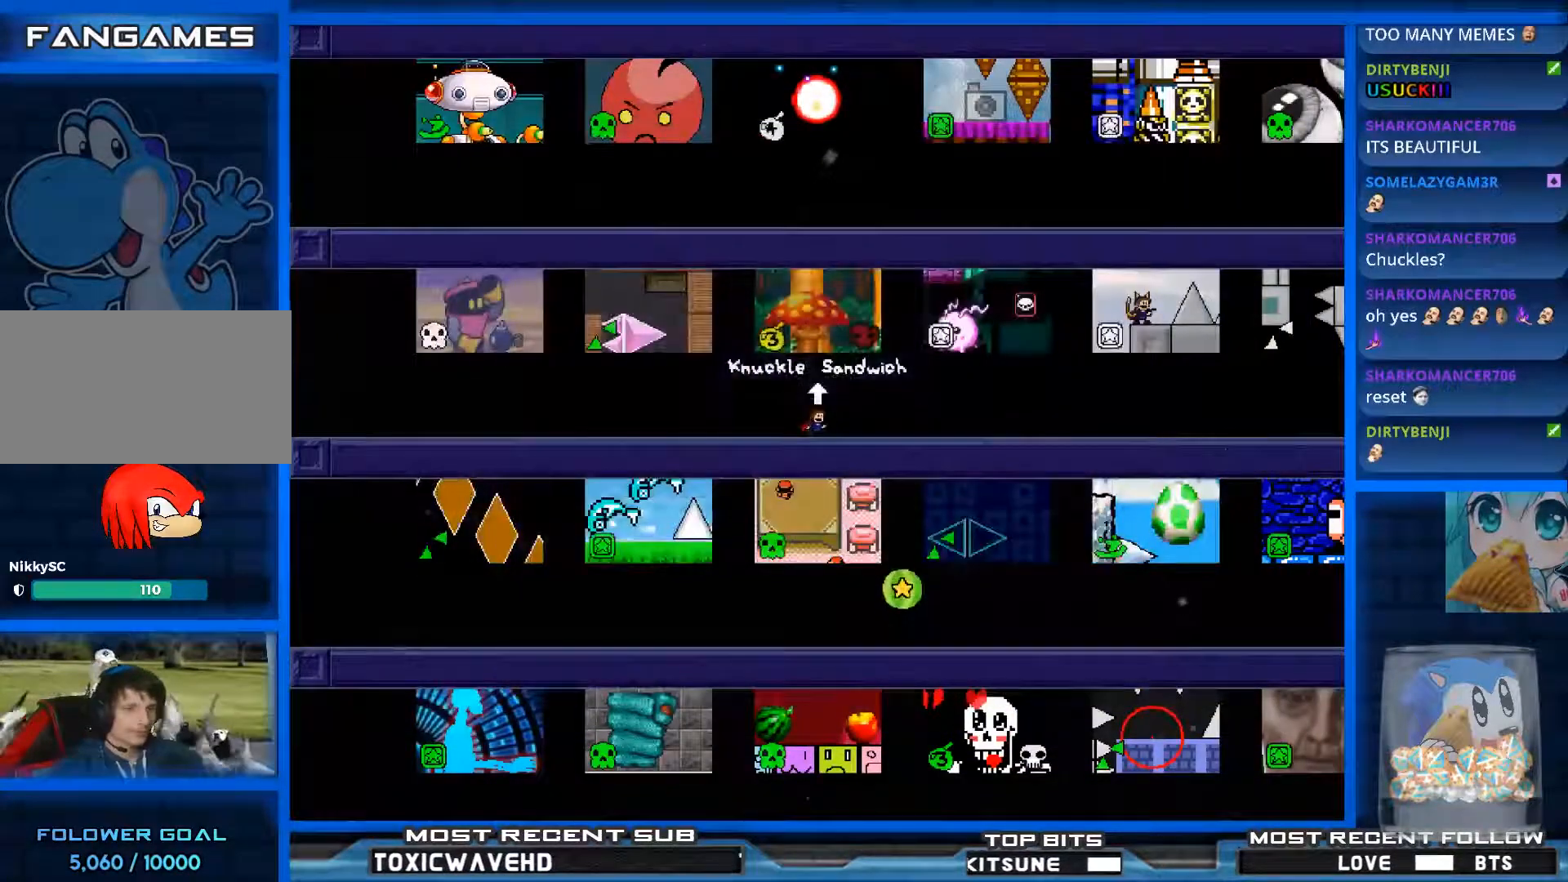
{"keys": [], "events": []}
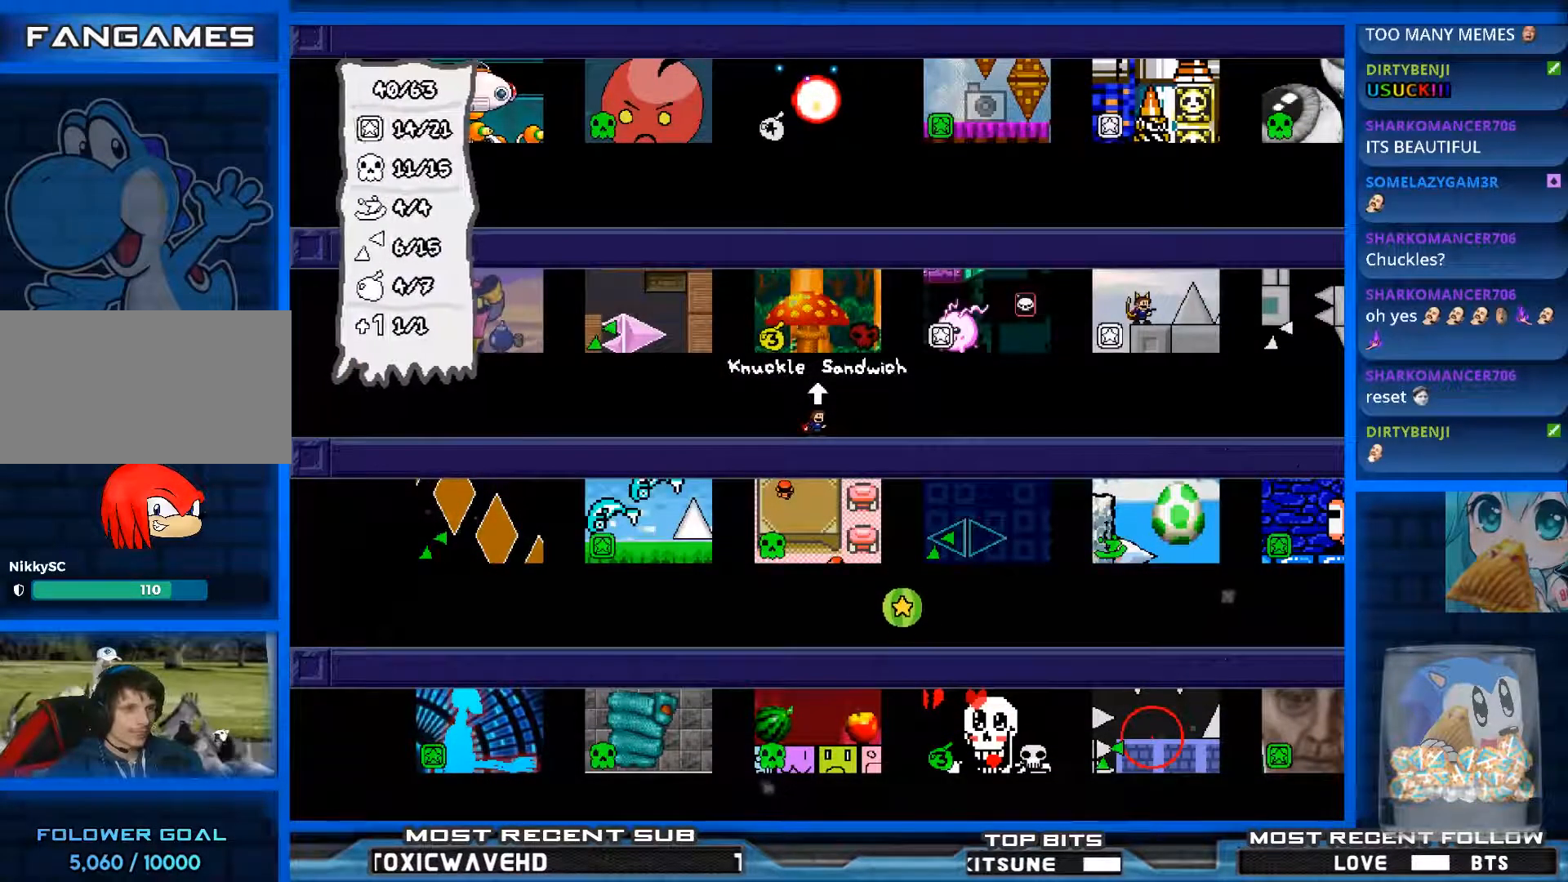
{"keys": ["right"], "events": [[367, "right", "down"]]}
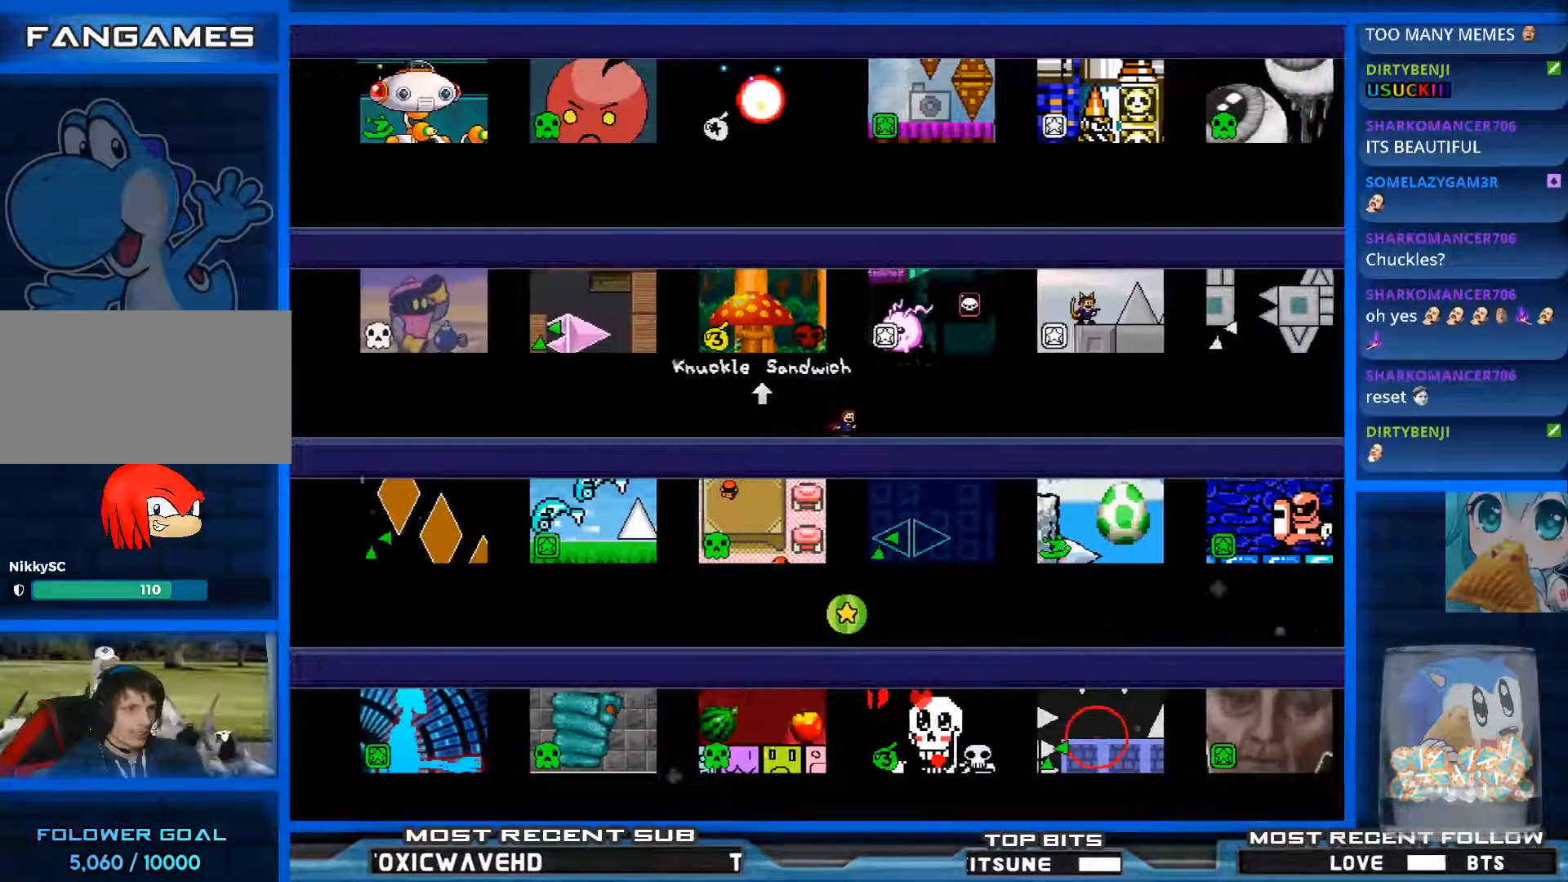
{"keys": ["right"], "events": []}
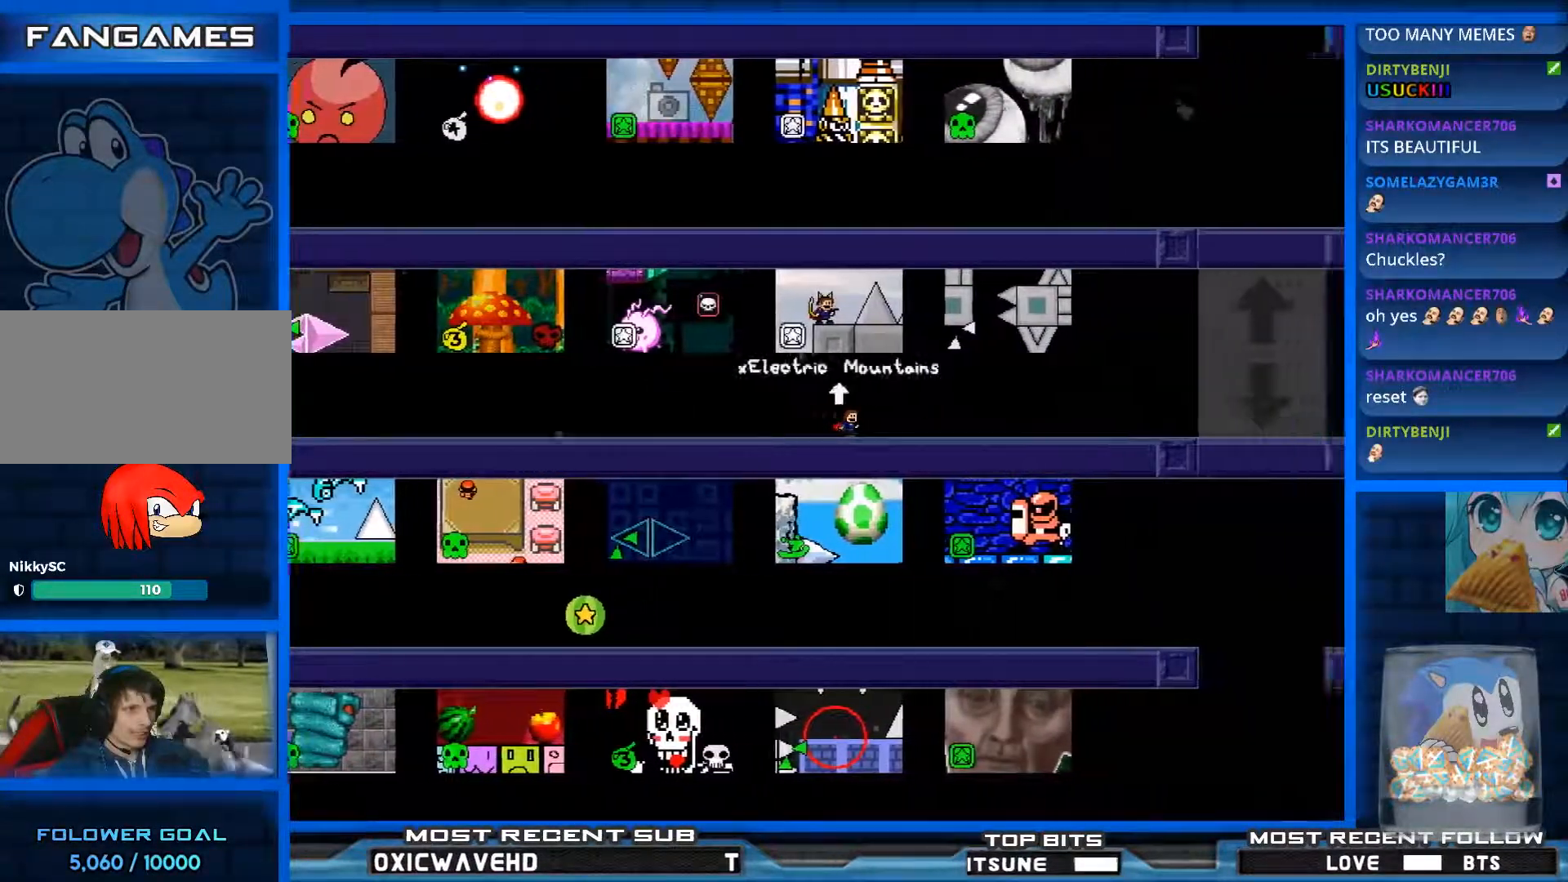
{"keys": ["right"], "events": []}
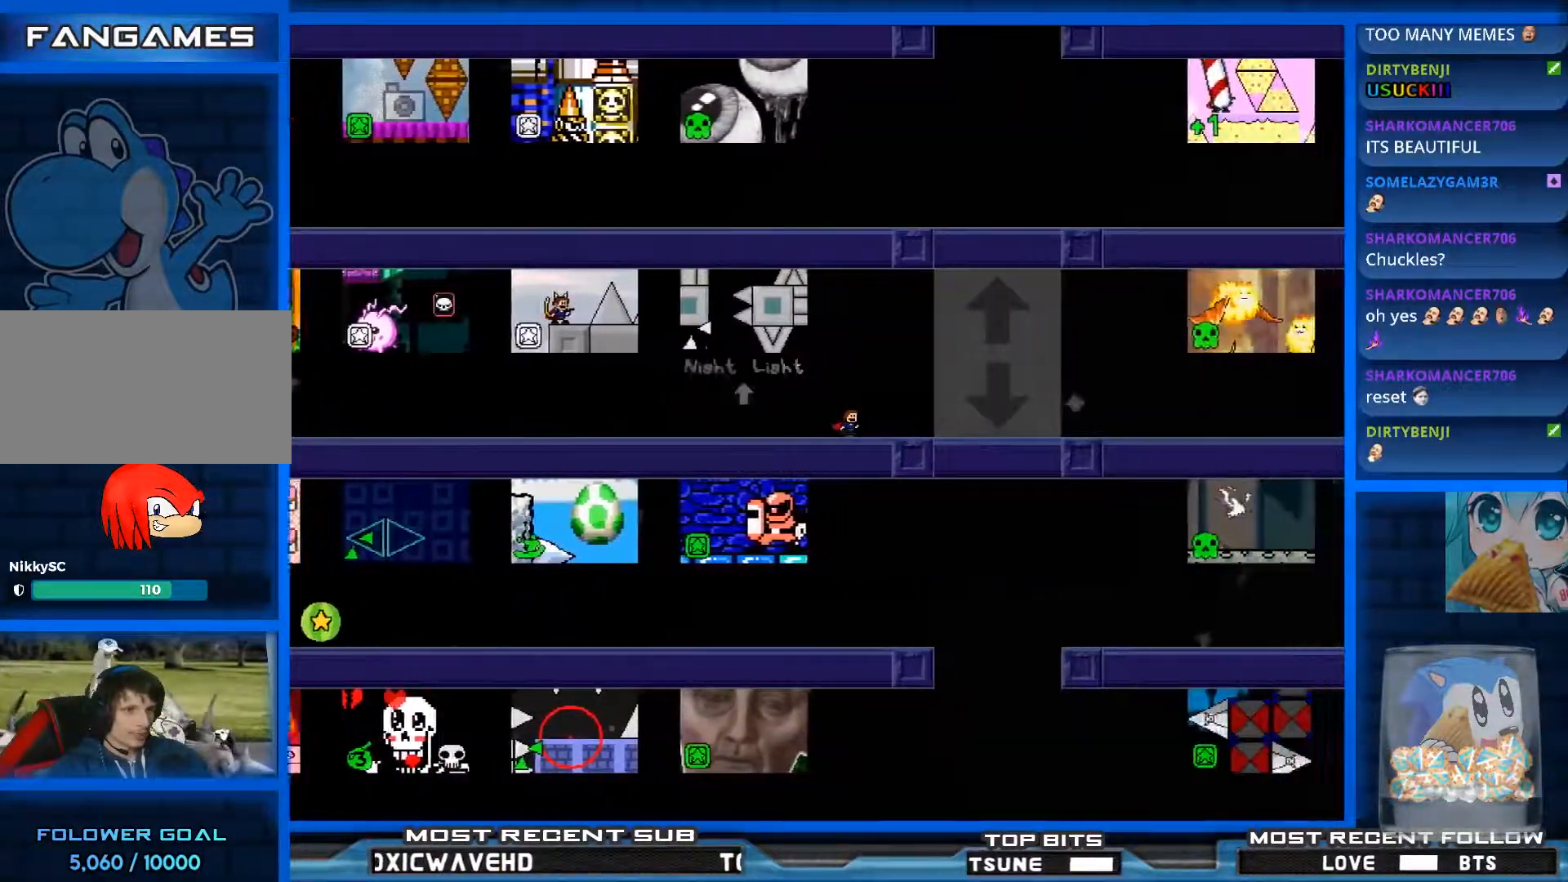
{"keys": [], "events": [[383, "right", "up"]]}